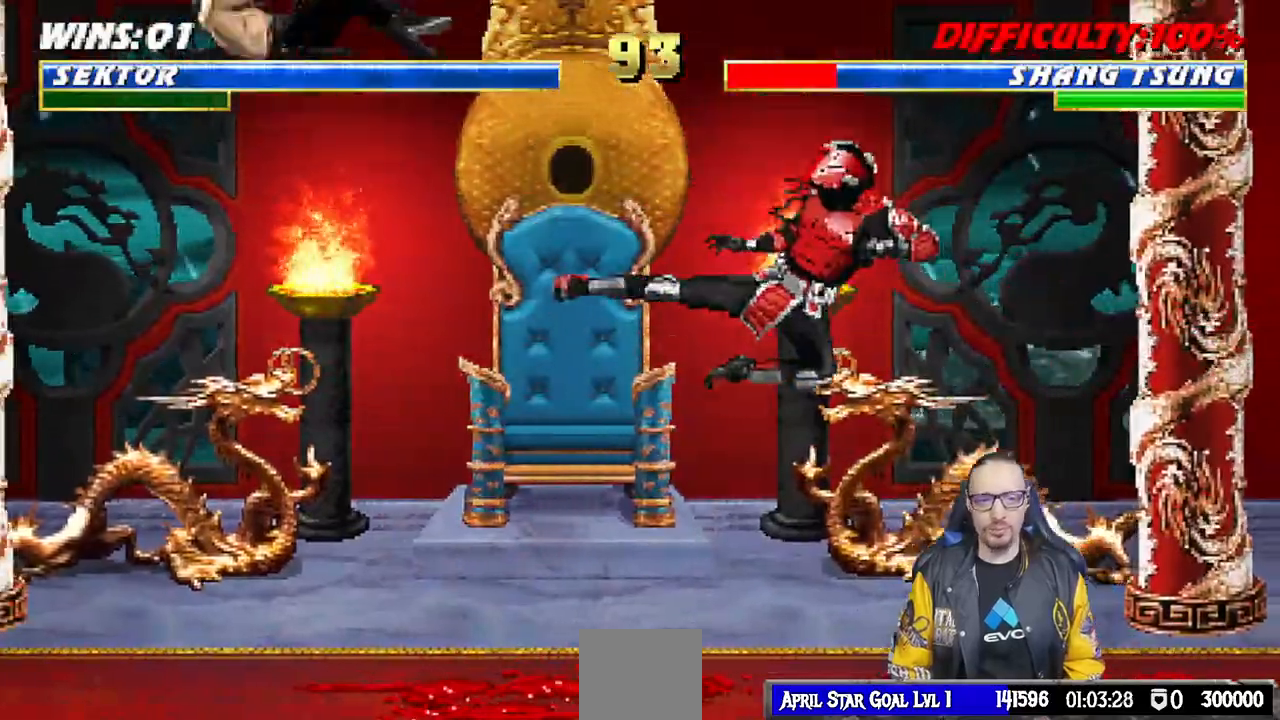
Gameplay with a controller (PlayStation layout); each line is a JSON object with the inputs held at the frame after it. "events" lists button and stick changes between this image and that frame as [ms after this image, input, new state], when the widget could be followed in between.
{"buttons": ["CIRCLE"], "left_stick": "center", "right_stick": "center"}
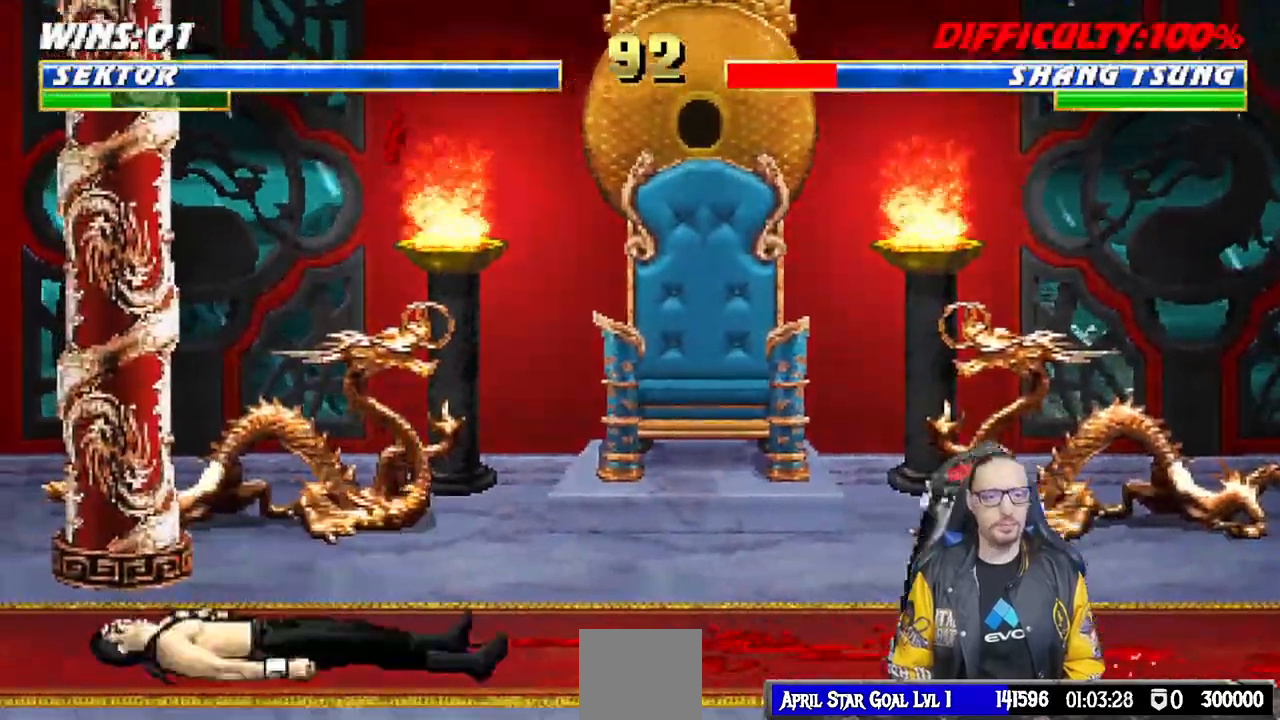
{"buttons": ["DPAD_LEFT"], "left_stick": "center", "right_stick": "center", "events": [[33, "CIRCLE", "up"], [117, "right_stick", "up"], [183, "DPAD_RIGHT", "down"], [233, "right_stick", "center"], [317, "DPAD_RIGHT", "up"], [450, "DPAD_LEFT", "down"]]}
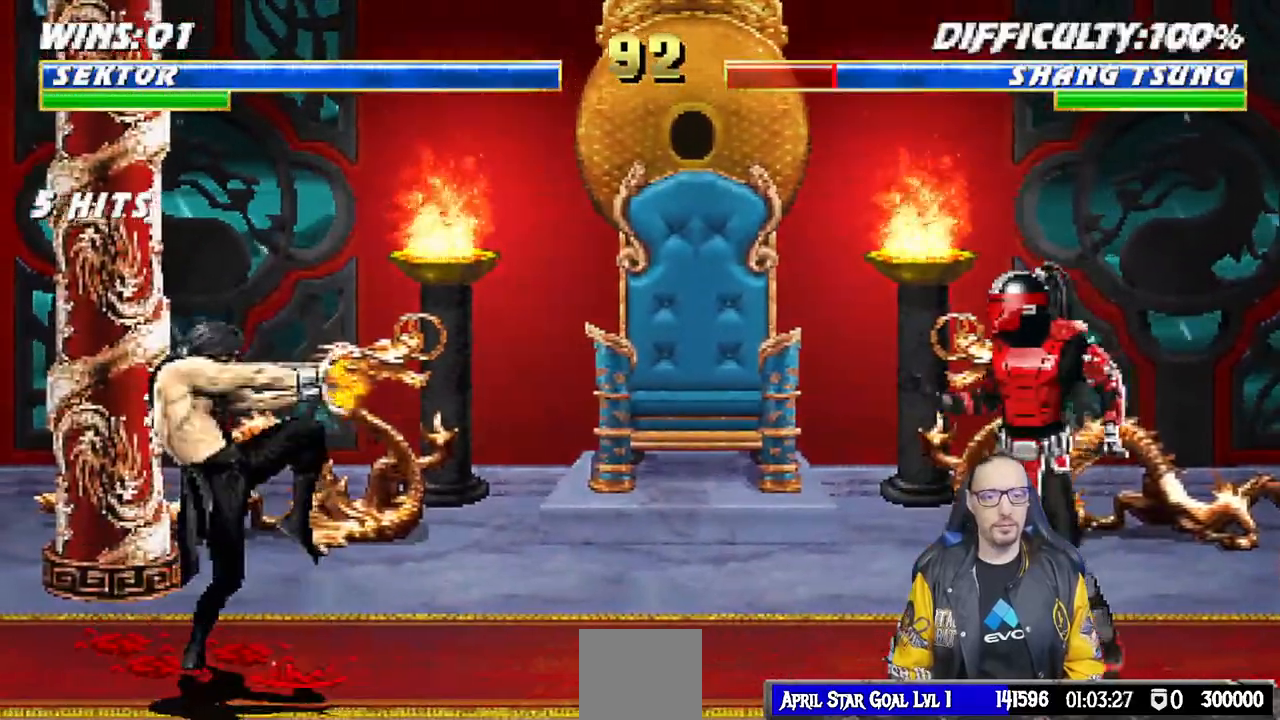
{"buttons": ["SQUARE"], "left_stick": "center", "right_stick": "center", "events": [[33, "DPAD_UP", "down"], [417, "DPAD_UP", "up"], [433, "DPAD_LEFT", "up"], [450, "SQUARE", "down"]]}
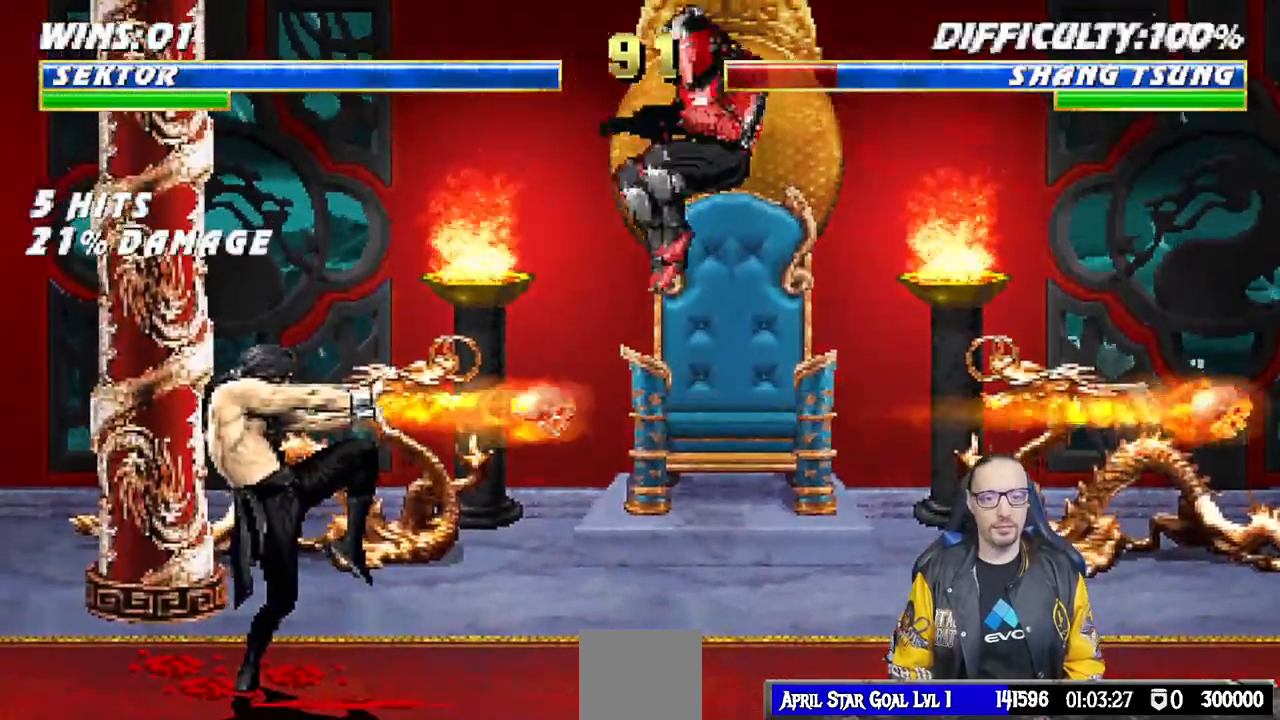
{"buttons": ["SQUARE", "DPAD_DOWN"], "left_stick": "center", "right_stick": "up", "events": [[33, "DPAD_DOWN", "down"], [50, "SQUARE", "up"], [133, "SQUARE", "down"], [200, "SQUARE", "up"], [283, "SQUARE", "down"], [300, "right_stick", "up"], [367, "SQUARE", "up"], [433, "SQUARE", "down"]]}
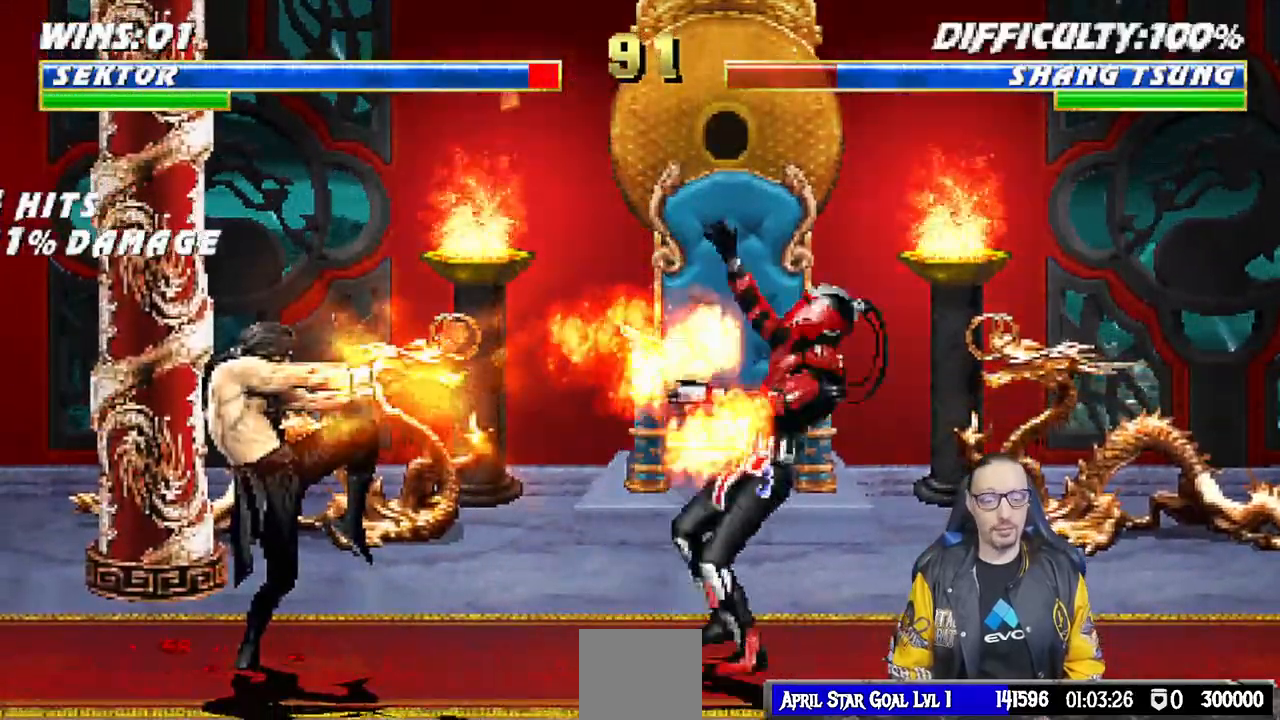
{"buttons": ["R1", "DPAD_DOWN", "DPAD_RIGHT"], "left_stick": "center", "right_stick": "up", "events": [[50, "SQUARE", "up"], [67, "DPAD_DOWN", "up"], [100, "R1", "down"], [117, "DPAD_RIGHT", "down"], [183, "DPAD_DOWN", "down"]]}
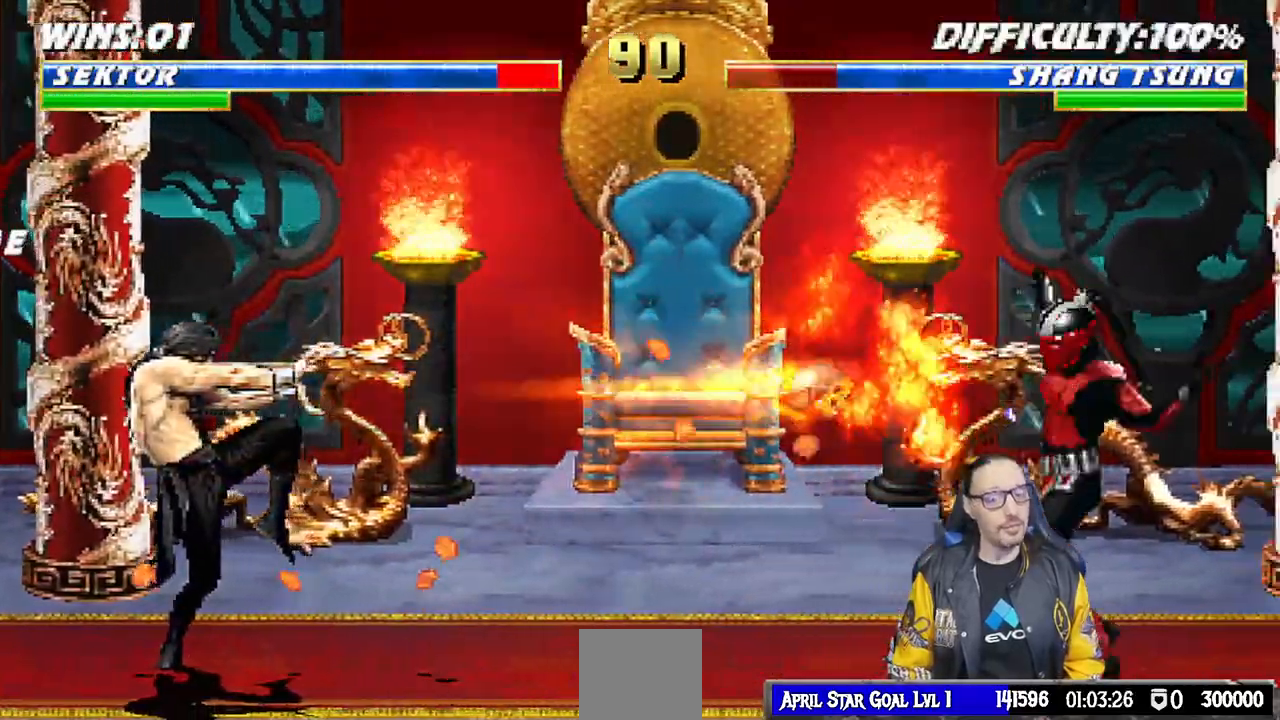
{"buttons": ["R1", "DPAD_DOWN", "DPAD_RIGHT"], "left_stick": "center", "right_stick": "up", "events": []}
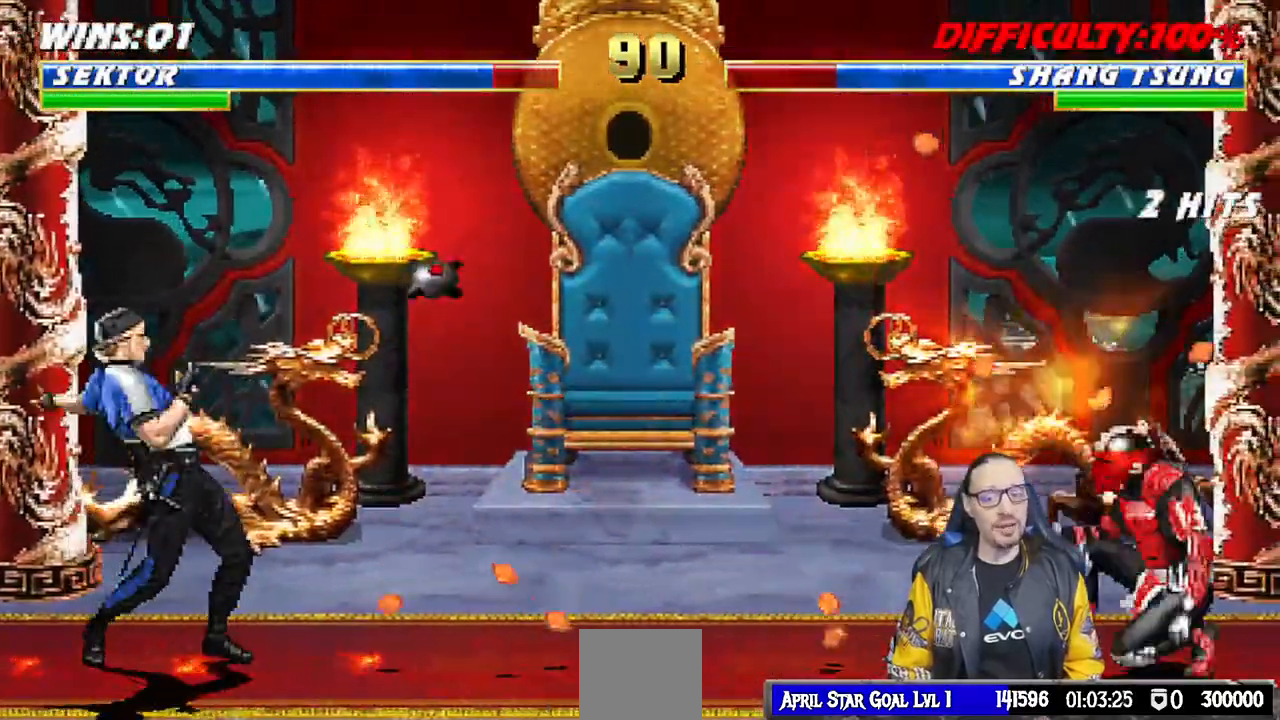
{"buttons": ["R1"], "left_stick": "center", "right_stick": "up"}
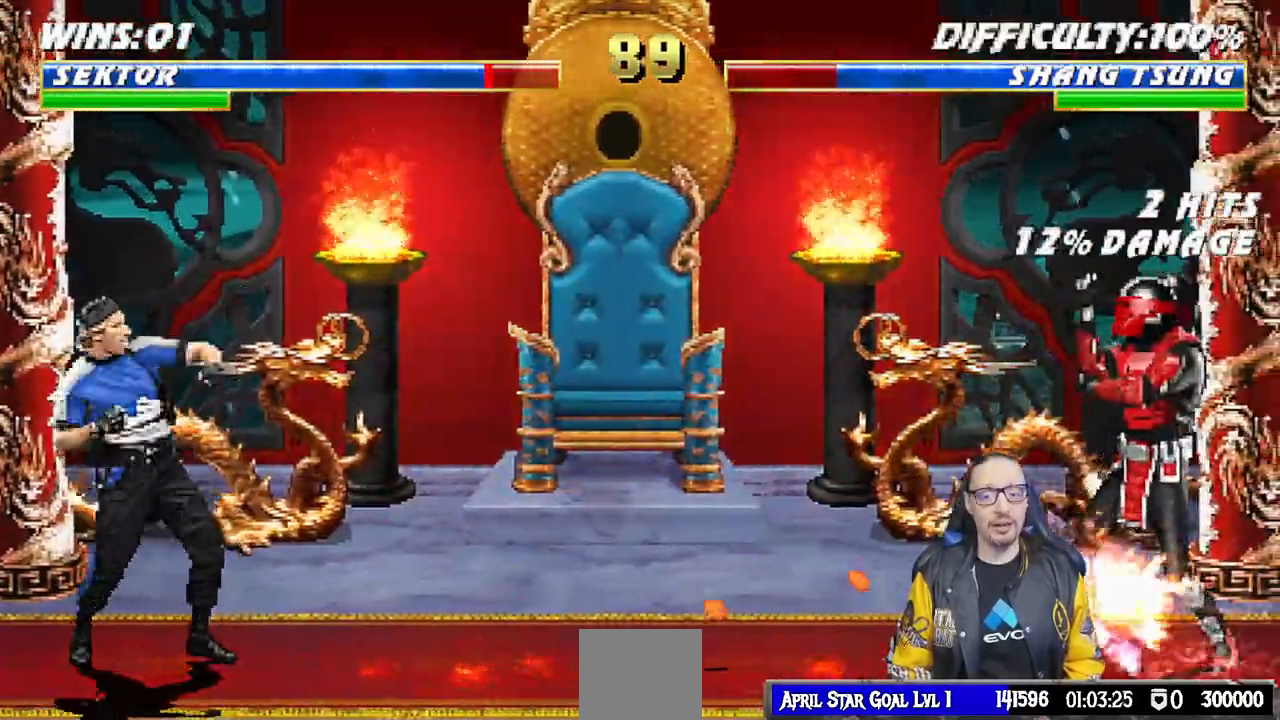
{"buttons": ["DPAD_UP", "DPAD_LEFT"], "left_stick": "center", "right_stick": "up", "events": [[17, "R1", "up"], [183, "DPAD_LEFT", "down"], [500, "DPAD_UP", "down"]]}